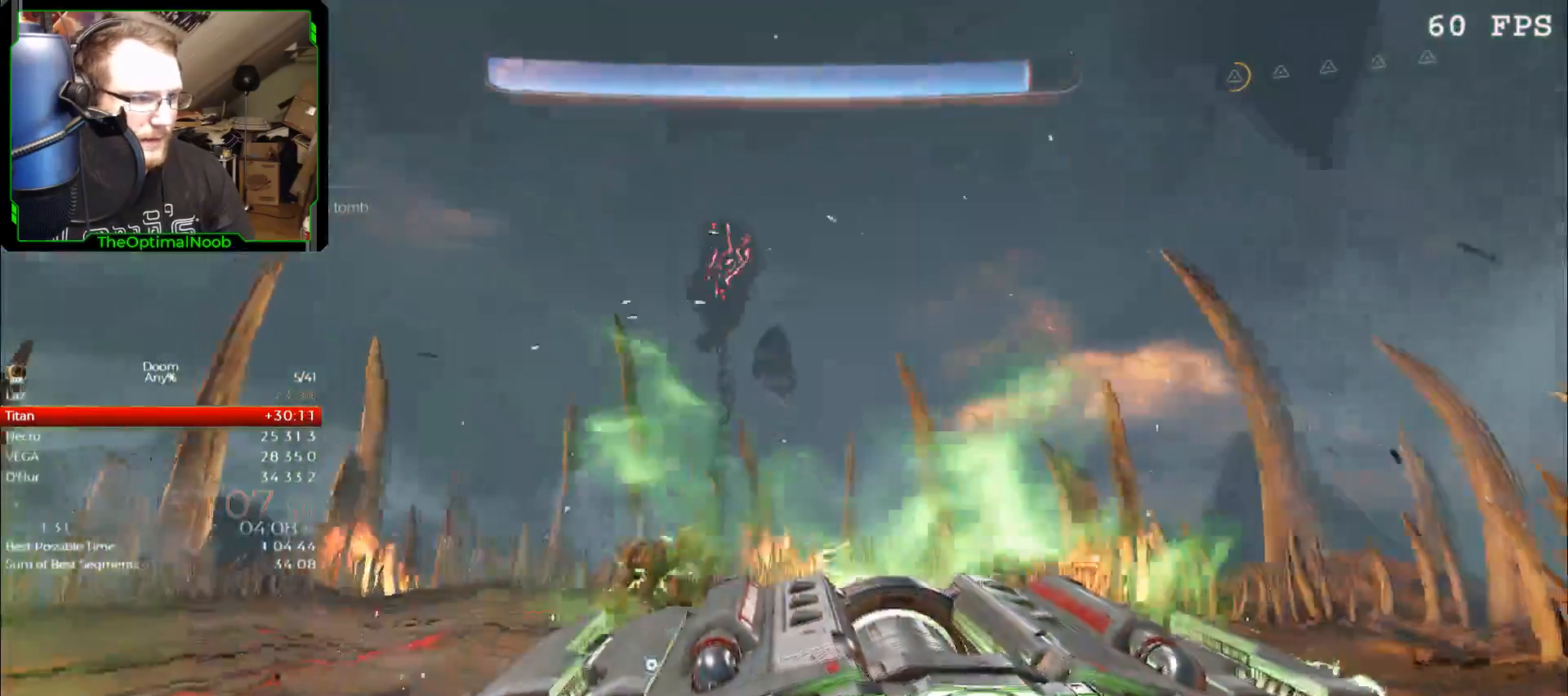
Gameplay with keyboard and mouse; each line is a JSON object with the keys and mouse buttons held at the frame after it. "events" lists presses ("down") and releases ("up") of "0", "1", "2", "3", "4", "5", "6", "7", "8", "9", "a", "c", "ctrl", "d", "down", "e", "escape", "f", "g", "left", "q", "r", "return", "right", "s", "shift", "space", "t", "tab", "up", "w", "x", "z", "mouse_left", "mouse_wheel", "mouse_right", "mouse_mb4" and "mouse_mb5" between this image and that frame as [ms after this image, input, new state], when the widget could be followed in between. "mouse_left", "mouse_wheel", "mouse_right", "mouse_mb4", "mouse_mb5" = the "left", "wheel", "right", "mb4", "mb5" buttons of the "mouse" list. No other keys are recorded. "wheel" means that the mouse wheel is clicked or scrolled. Mouse movement is not recorded.
{"keys": ["q"], "mouse": [], "events": [[300, "q", "down"]]}
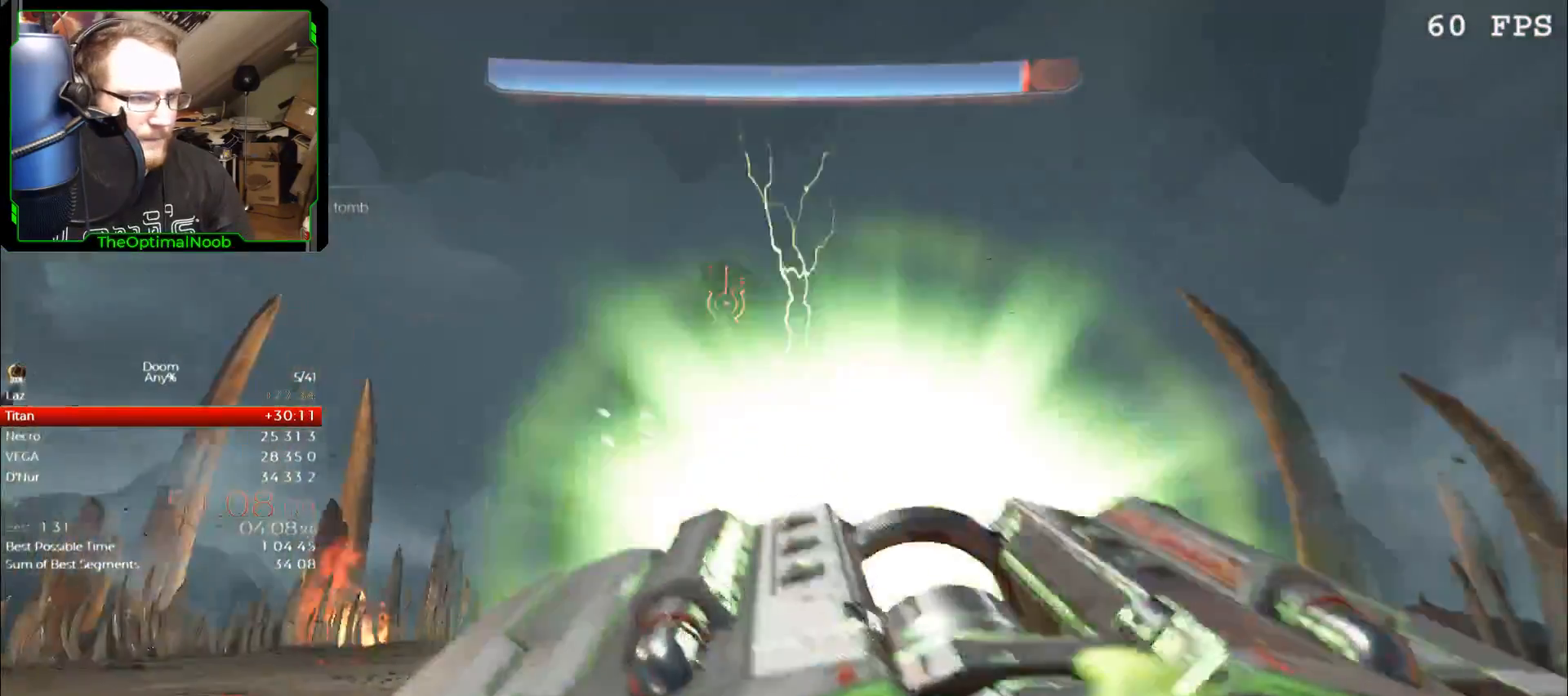
{"keys": ["q"], "mouse": [], "events": []}
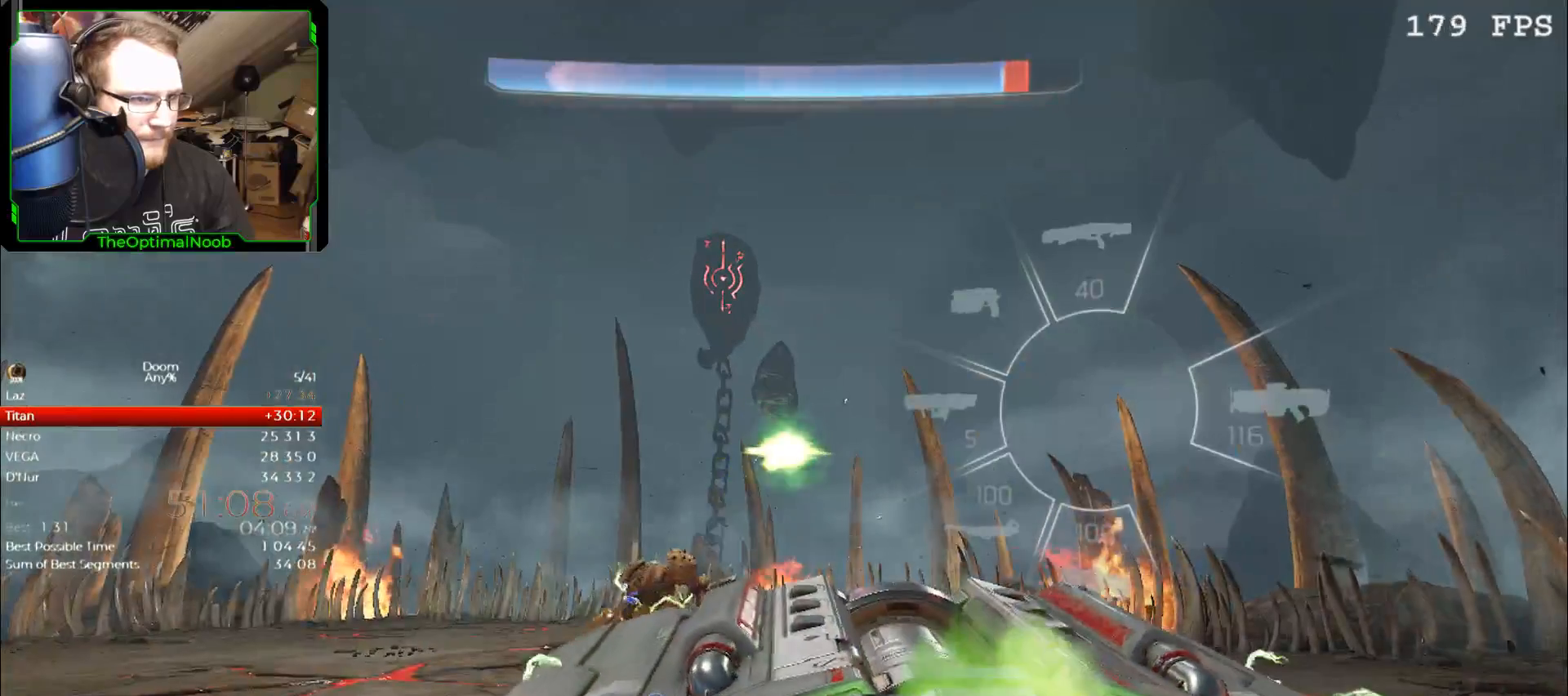
{"keys": ["q"], "mouse": [], "events": []}
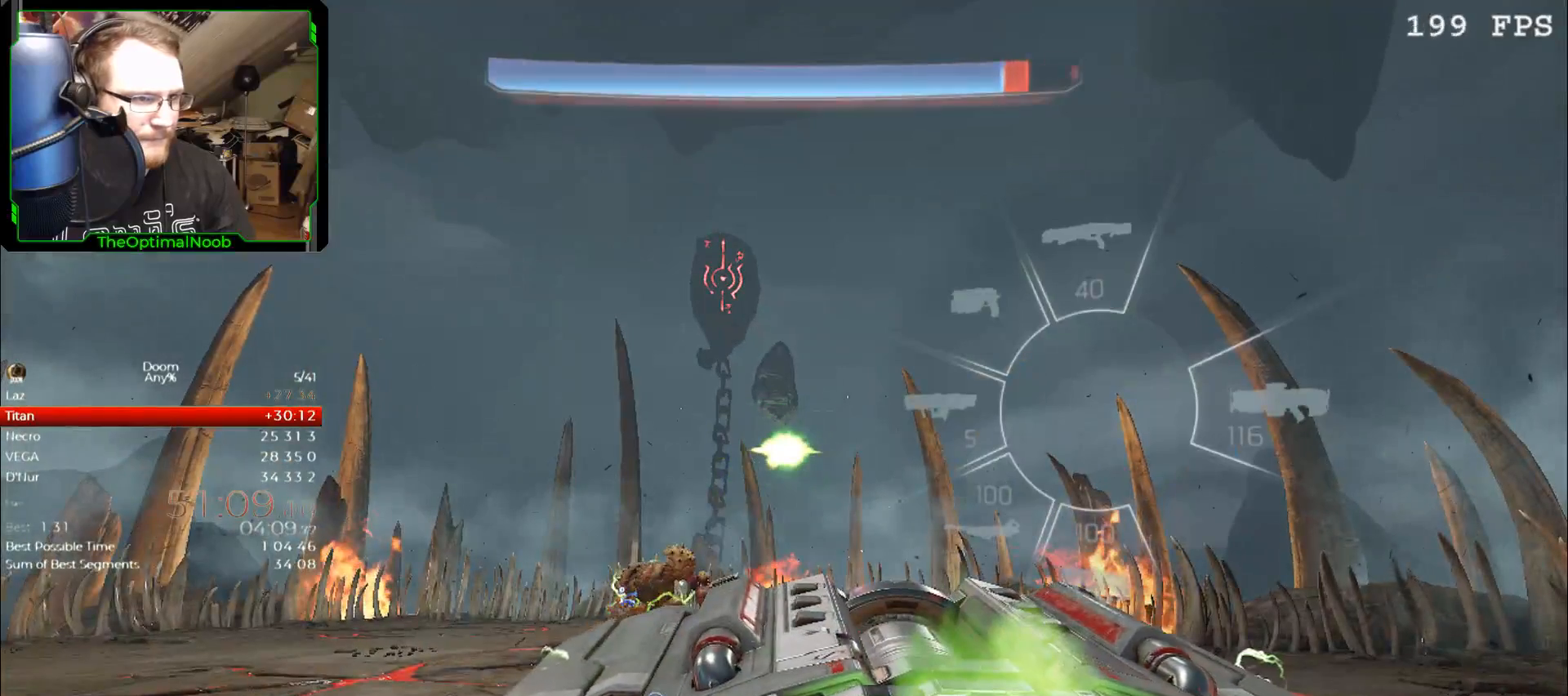
{"keys": ["q"], "mouse": [], "events": []}
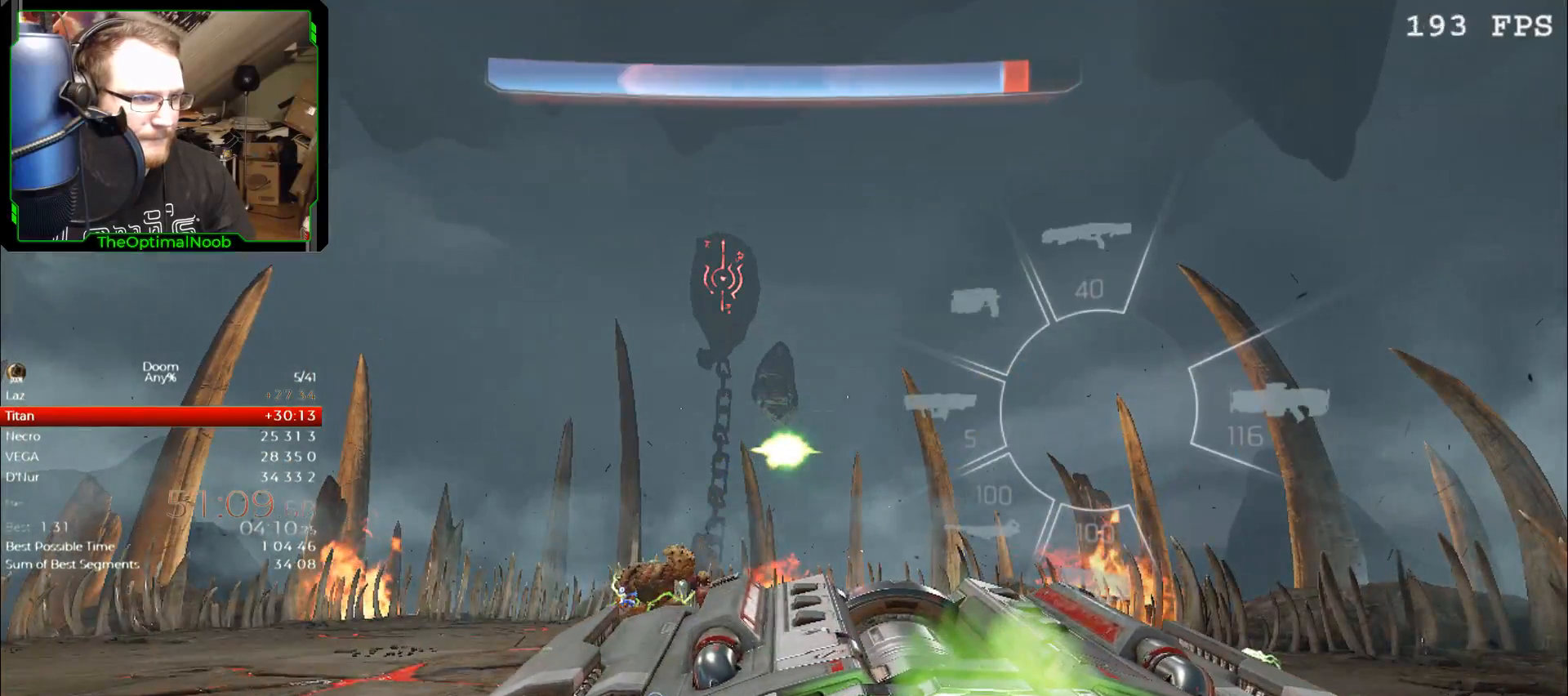
{"keys": ["q"], "mouse": [], "events": []}
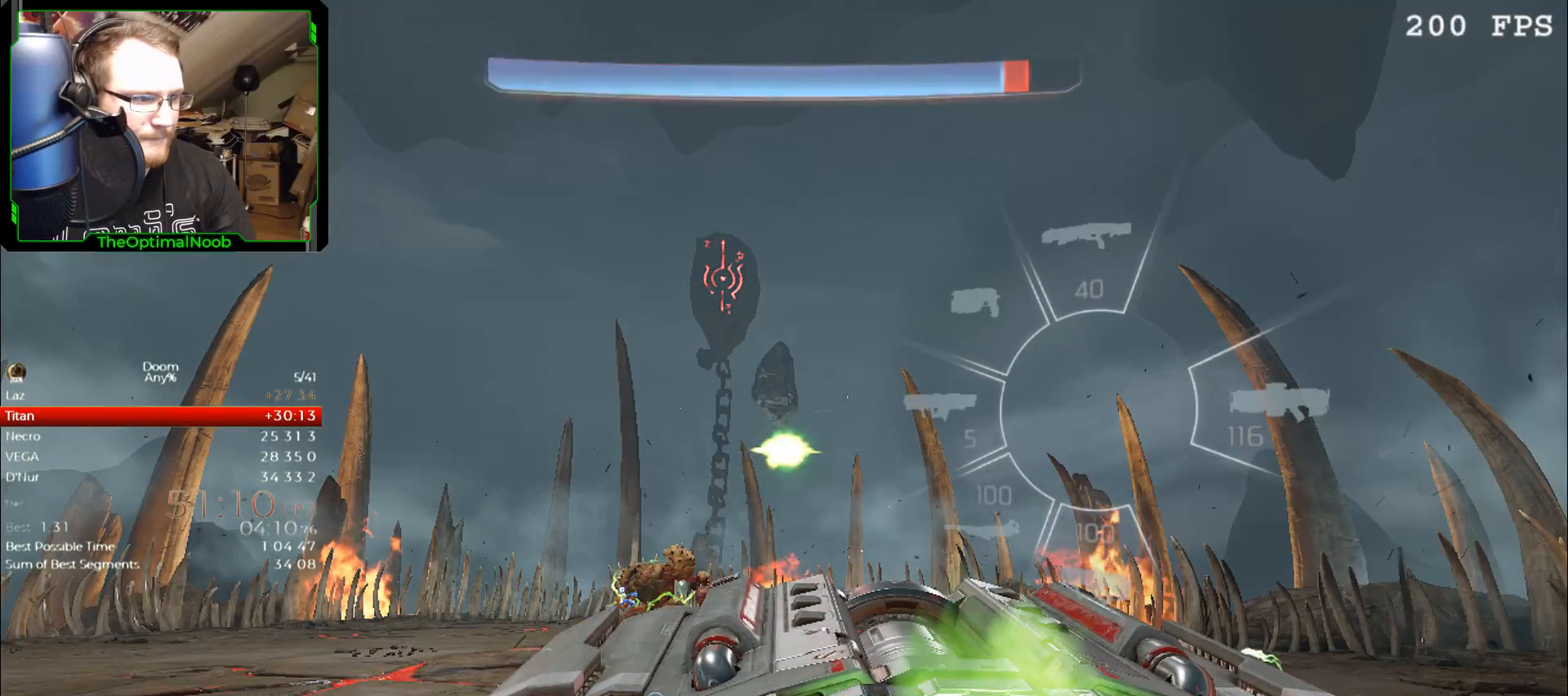
{"keys": ["q"], "mouse": [], "events": [[367, "q", "up"], [433, "q", "down"]]}
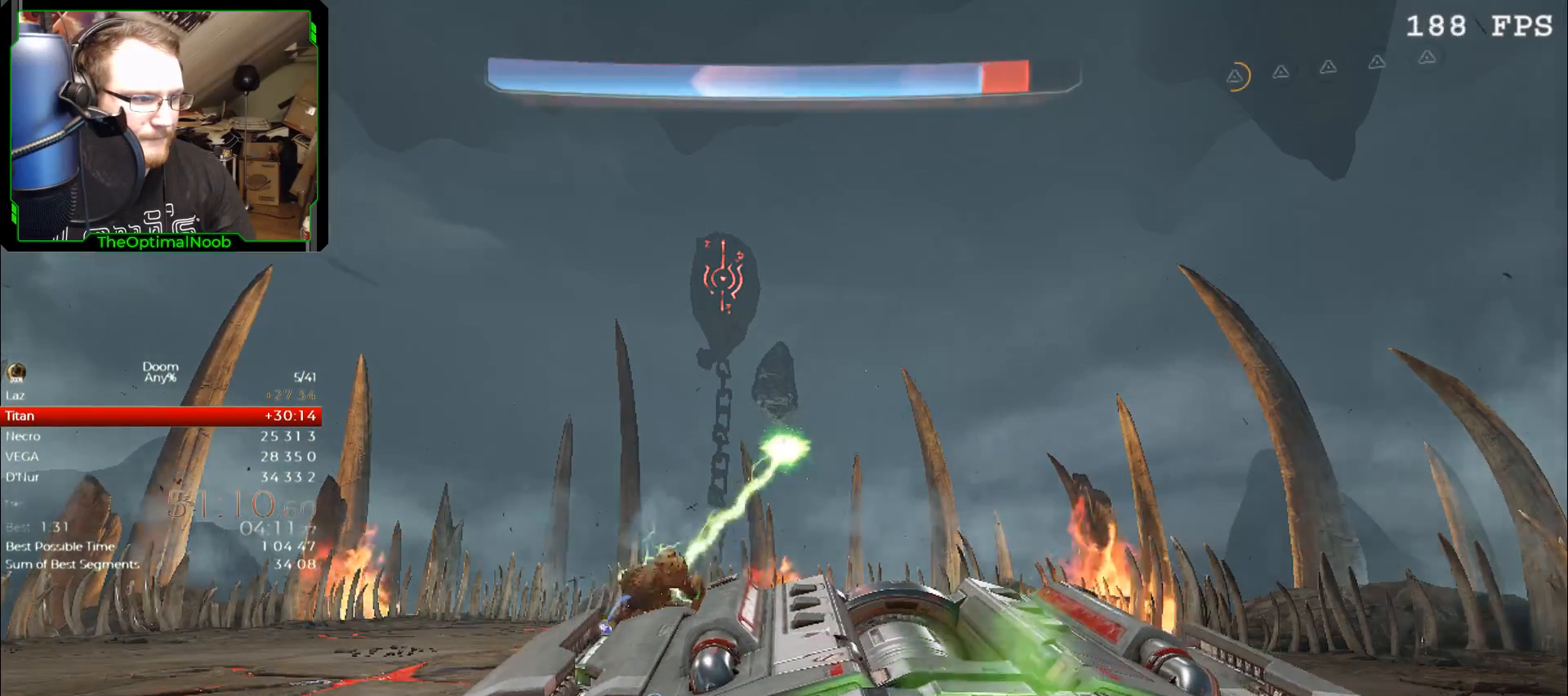
{"keys": ["q"], "mouse": [], "events": []}
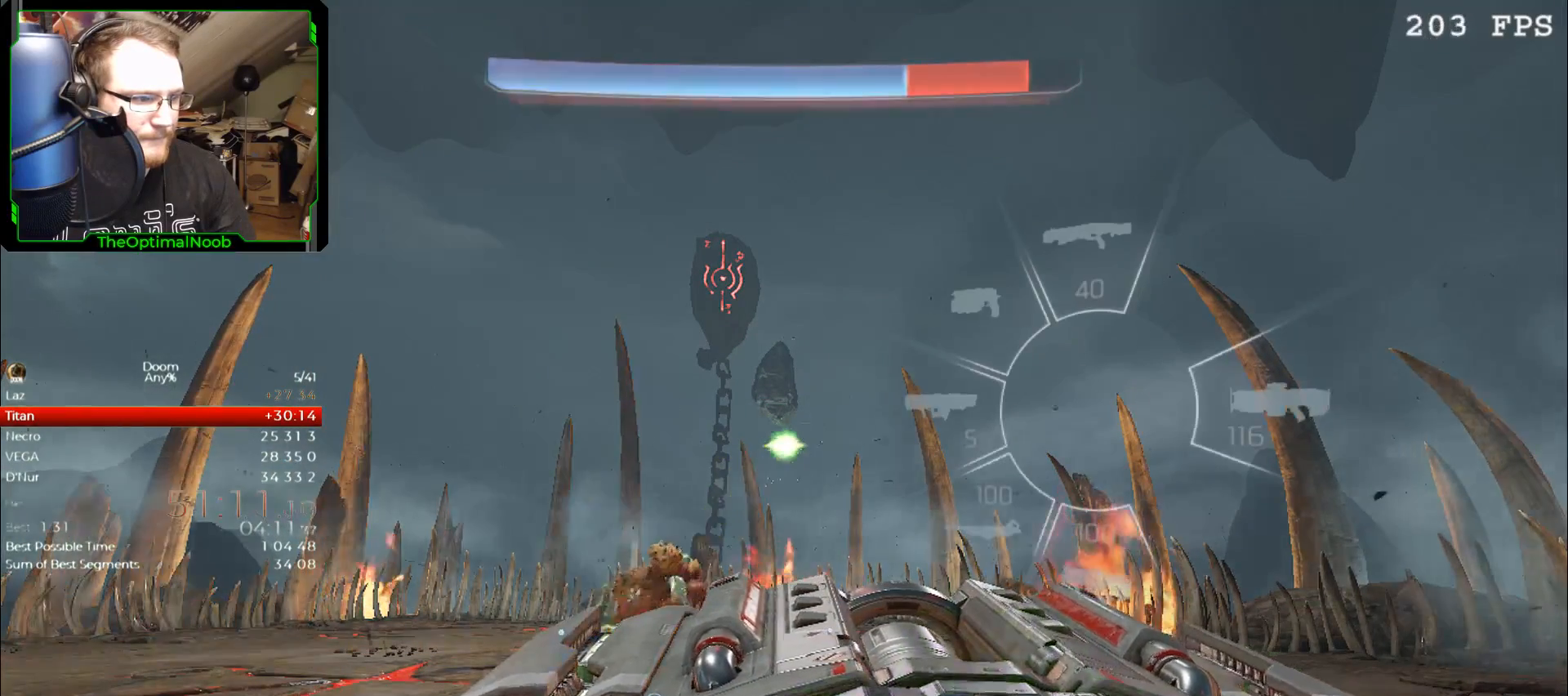
{"keys": ["q"], "mouse": [], "events": []}
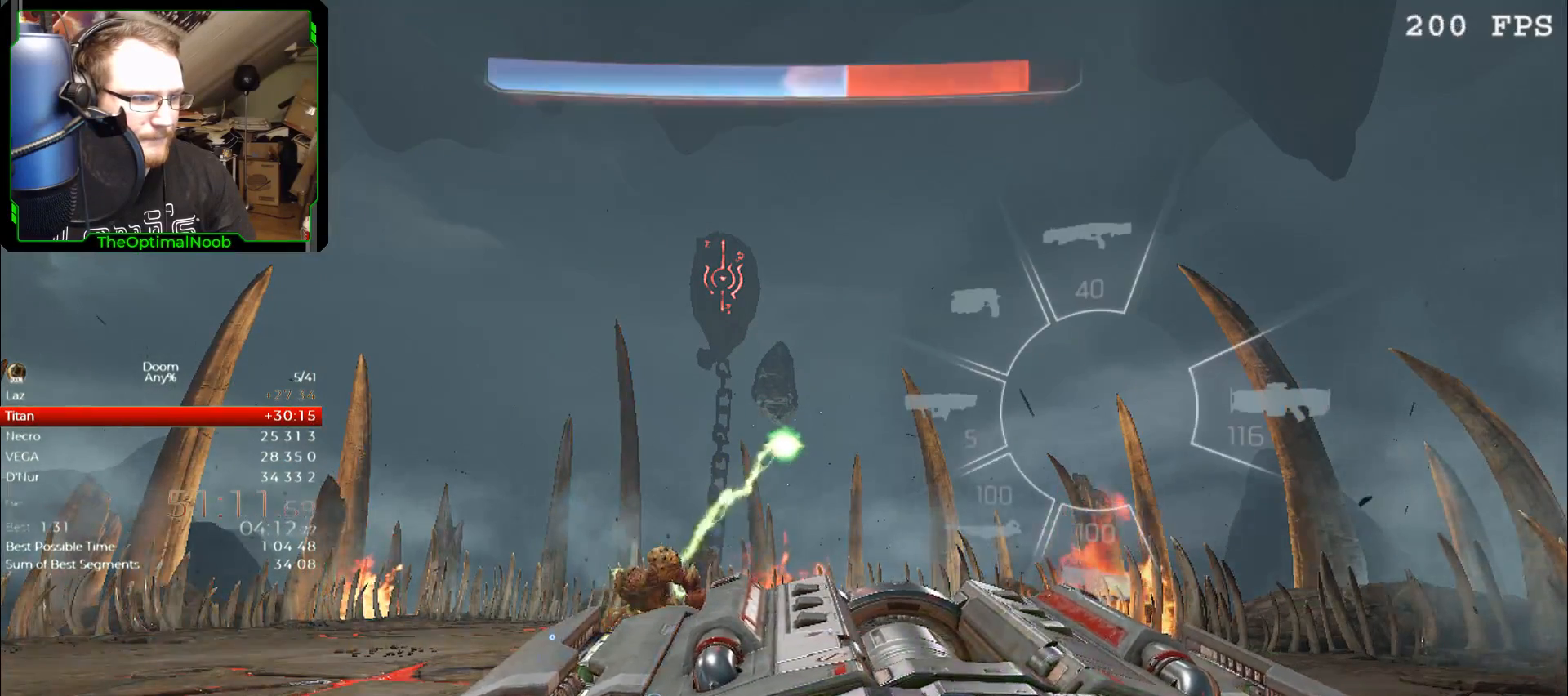
{"keys": ["q"], "mouse": [], "events": []}
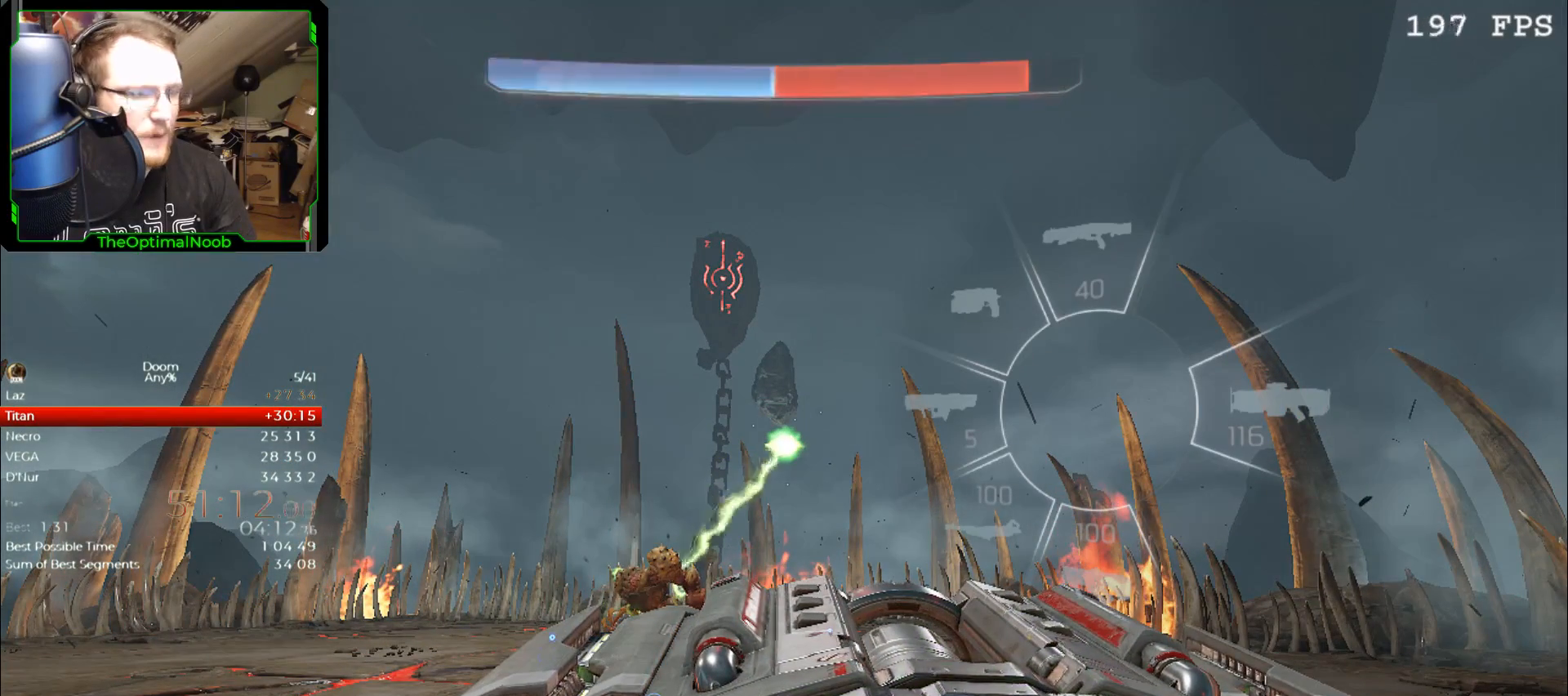
{"keys": ["q"], "mouse": [], "events": []}
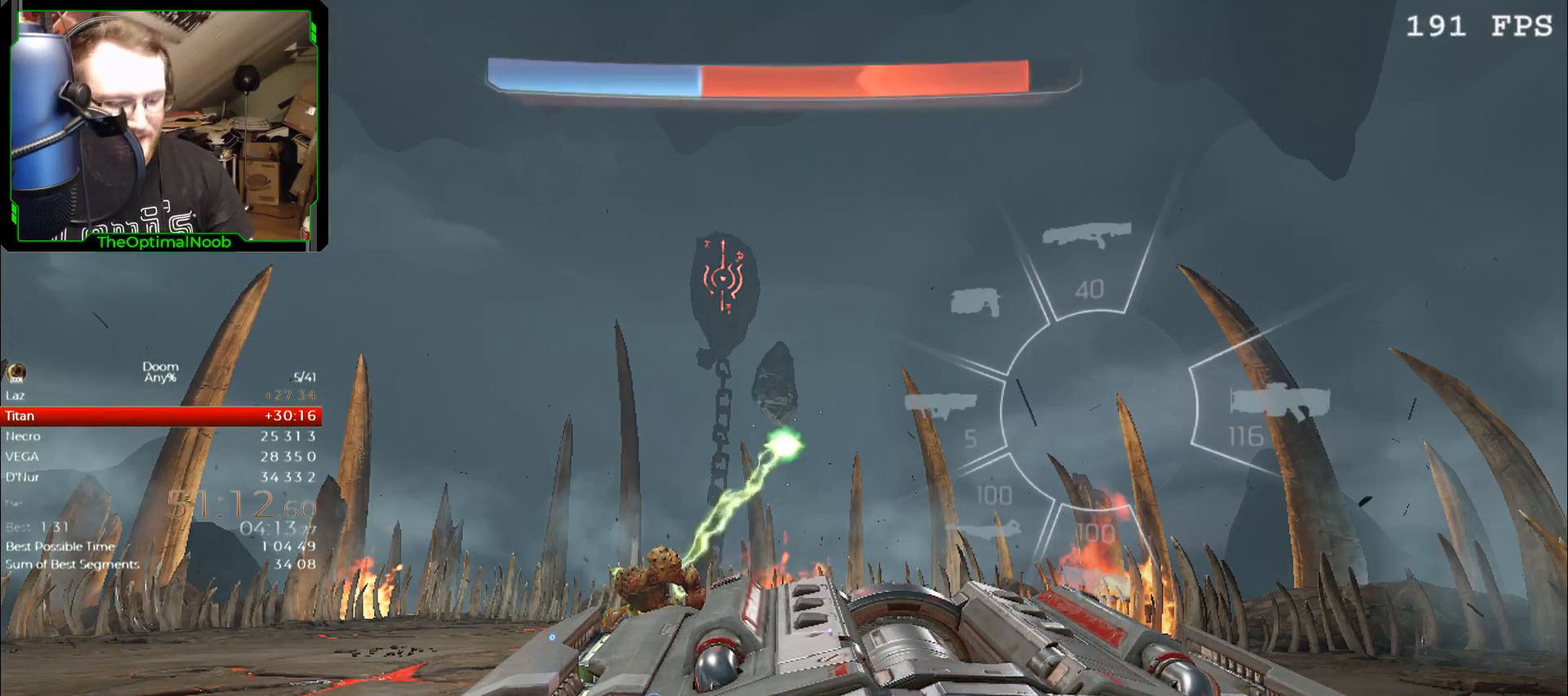
{"keys": ["q"], "mouse": [], "events": []}
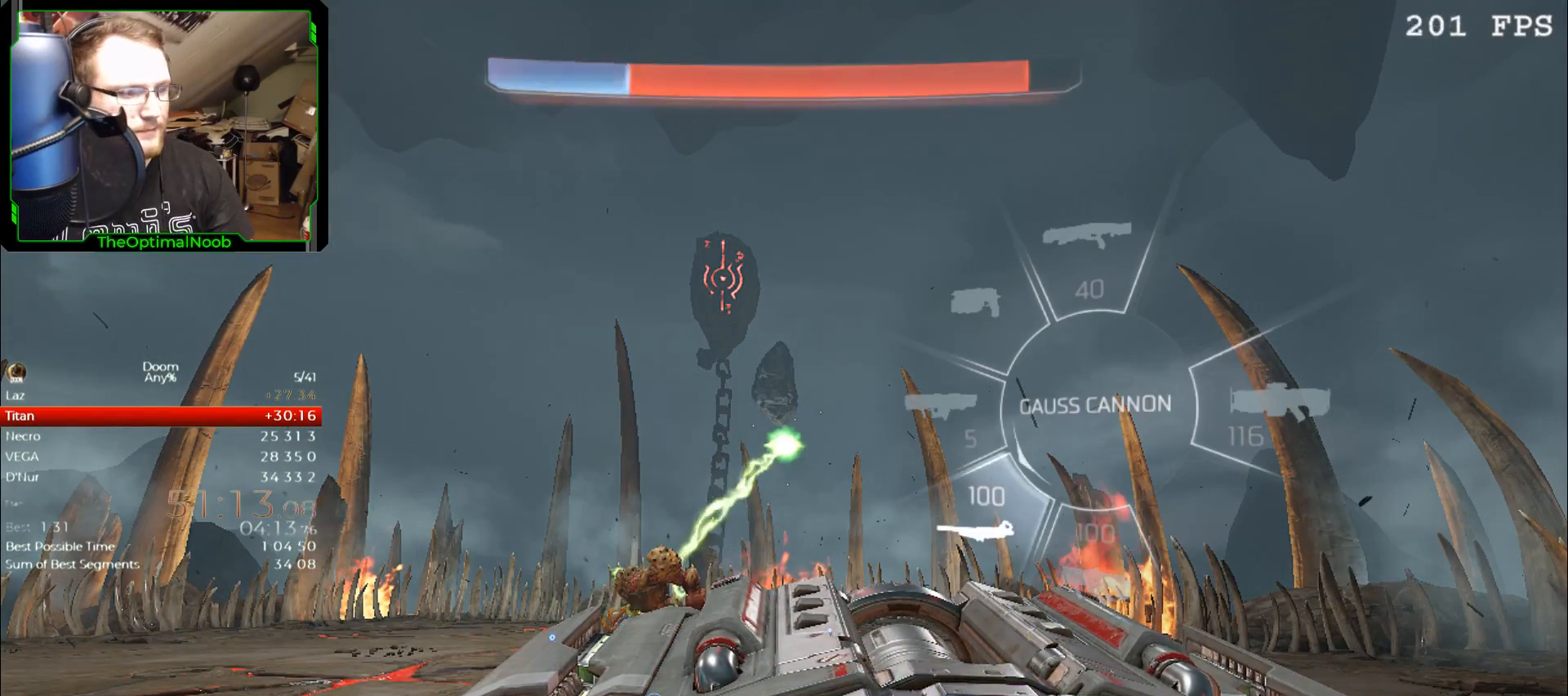
{"keys": ["q"], "mouse": [], "events": []}
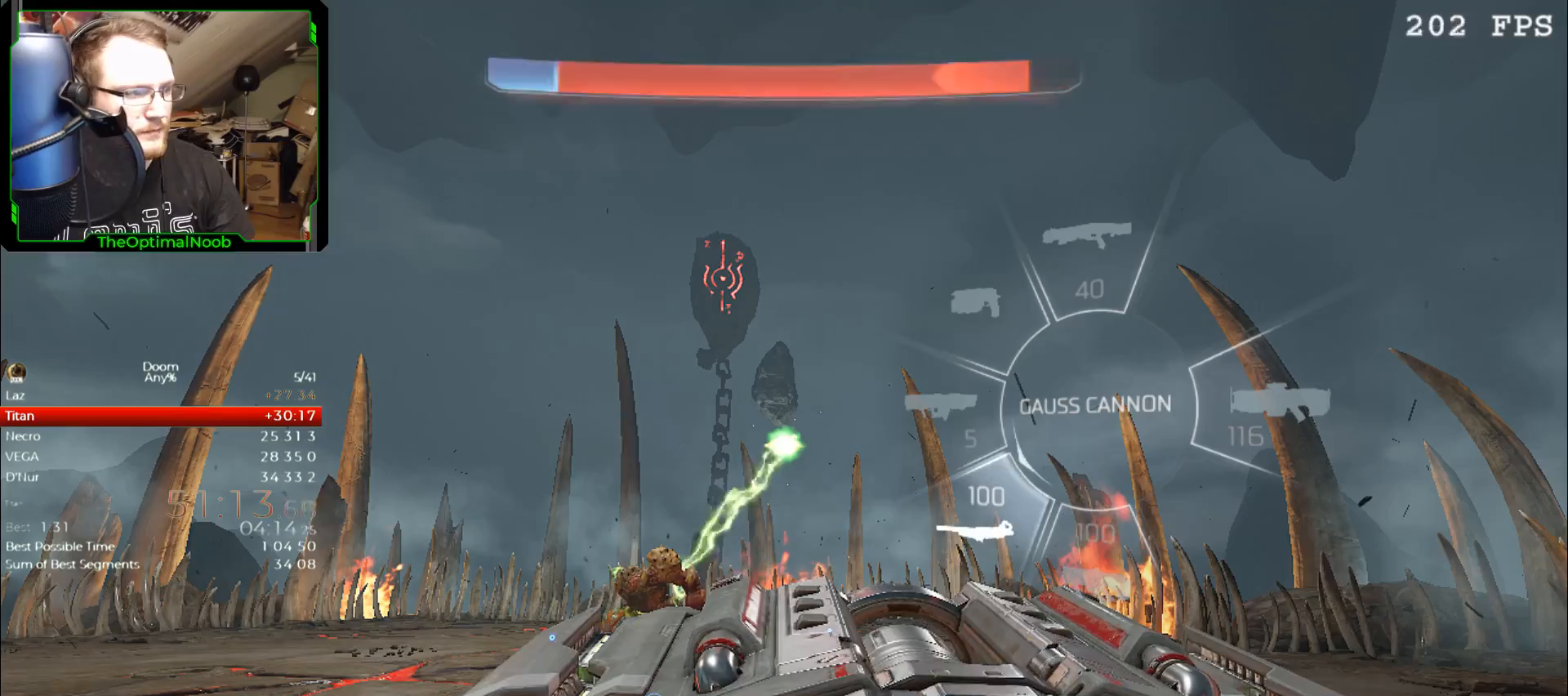
{"keys": ["q"], "mouse": [], "events": []}
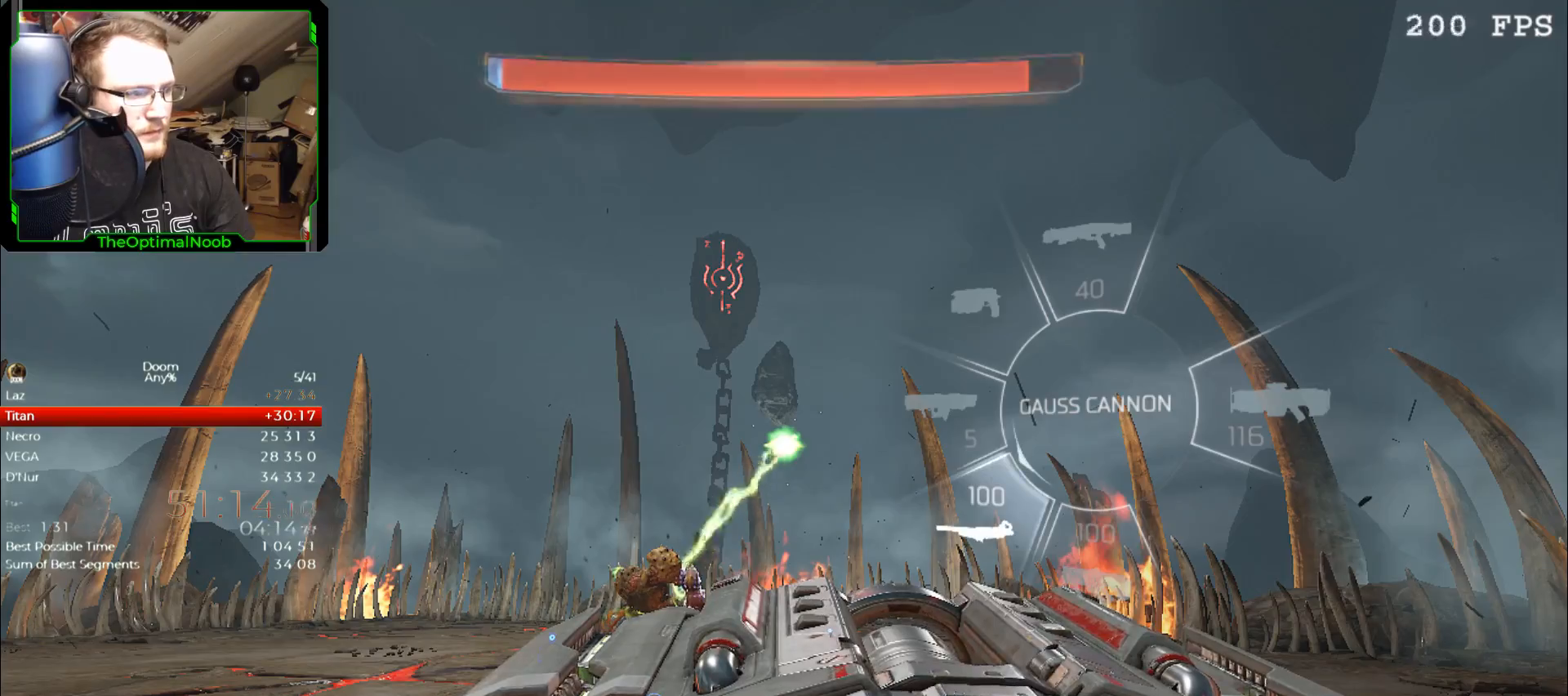
{"keys": ["q"], "mouse": [], "events": []}
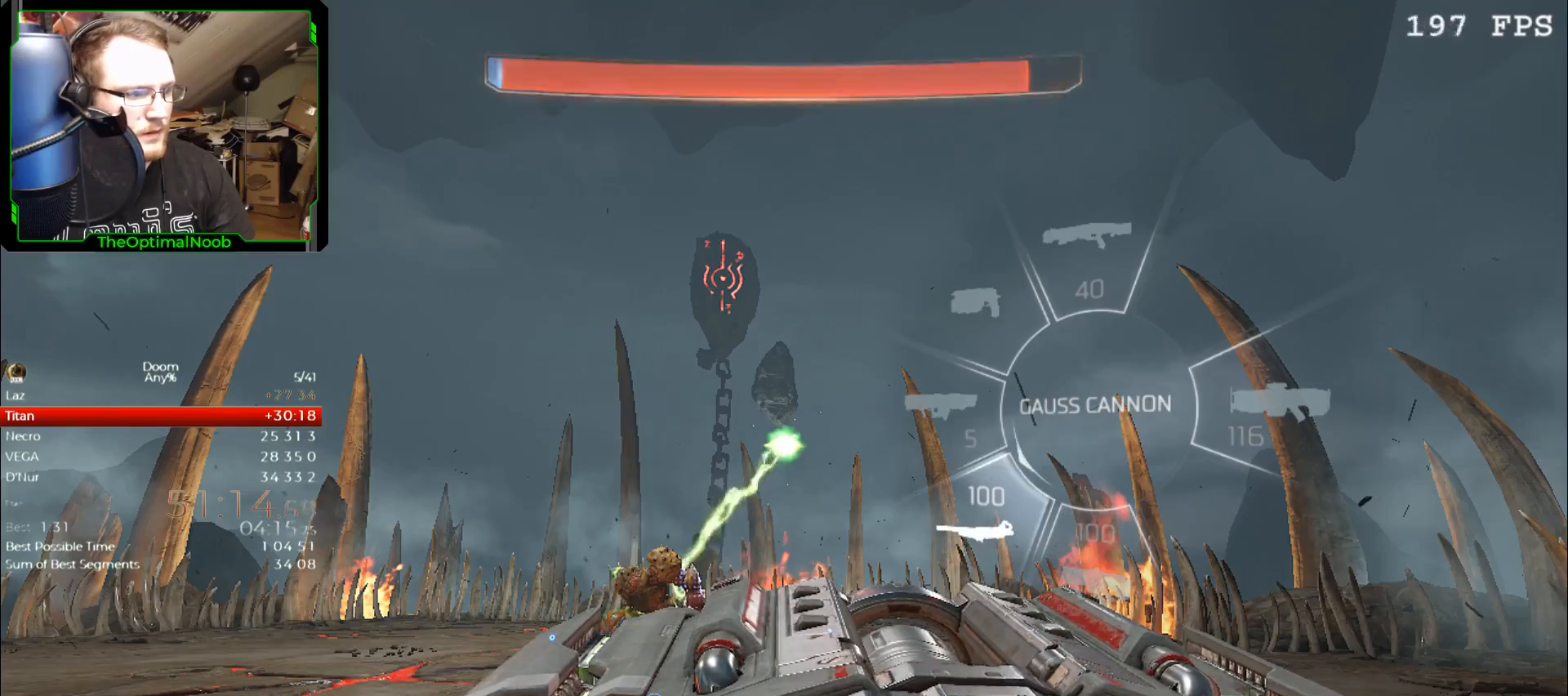
{"keys": ["s"], "mouse": [], "events": [[100, "q", "up"], [300, "s", "down"]]}
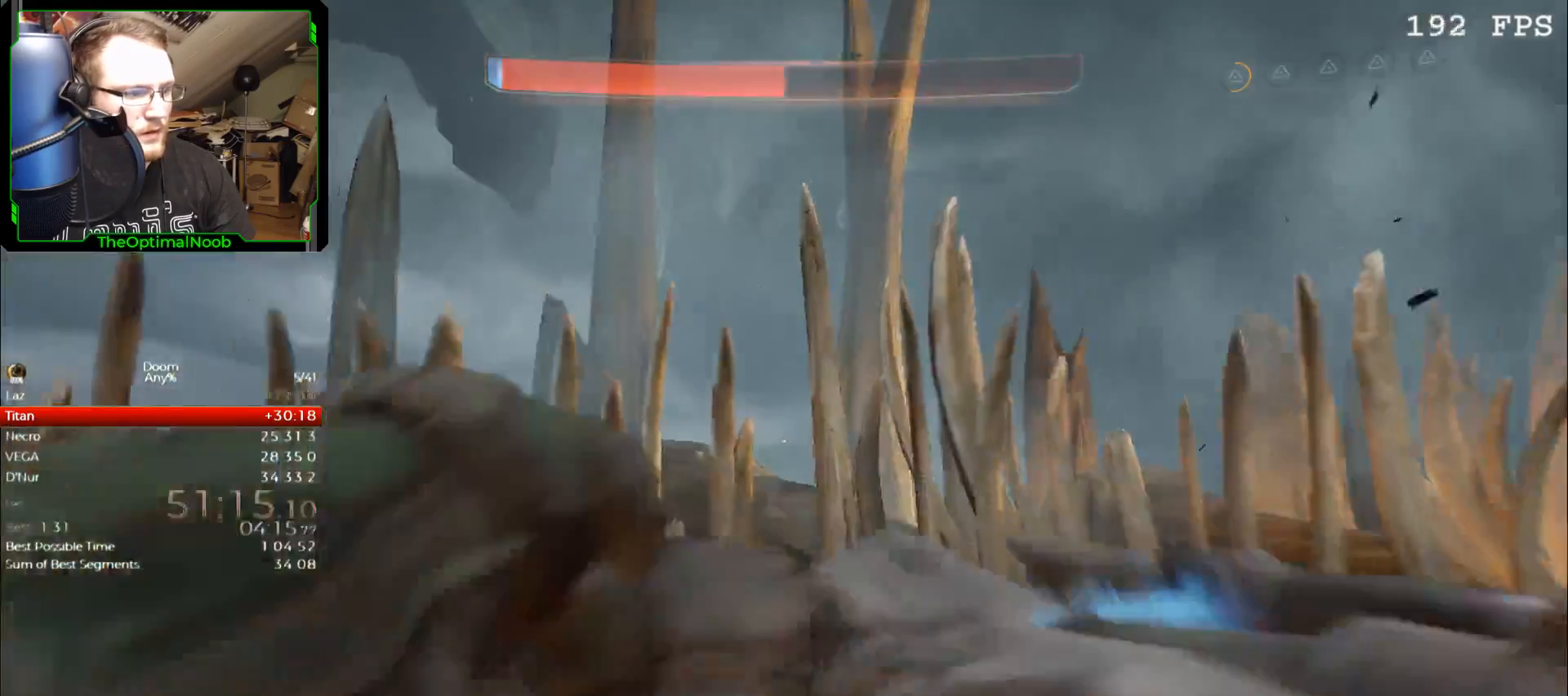
{"keys": ["w"], "mouse": [], "events": [[167, "space", "down"], [267, "mouse_left", "down"], [267, "space", "up"], [300, "mouse_left", "up"], [333, "s", "up"], [433, "w", "down"]]}
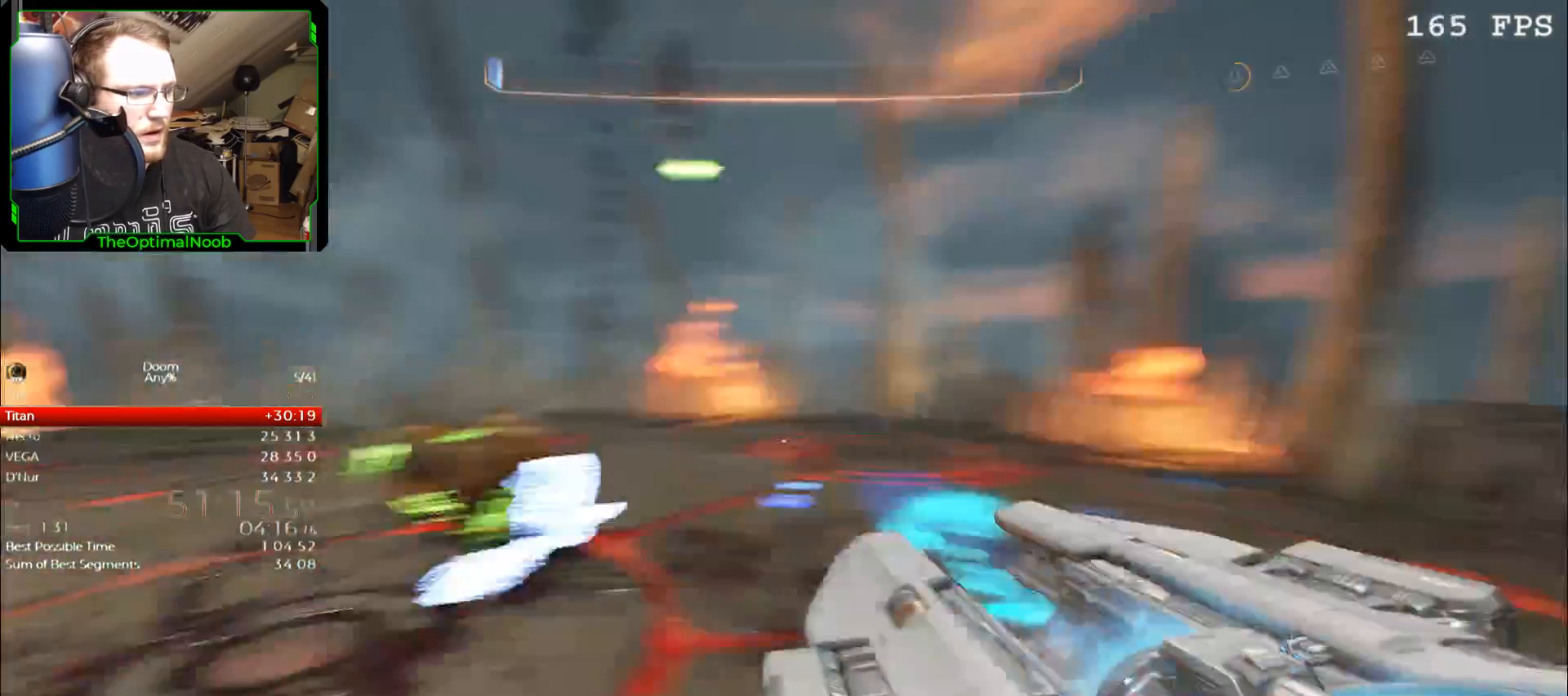
{"keys": ["a", "w"], "mouse": [], "events": [[167, "a", "down"], [467, "e", "down"], [500, "e", "up"]]}
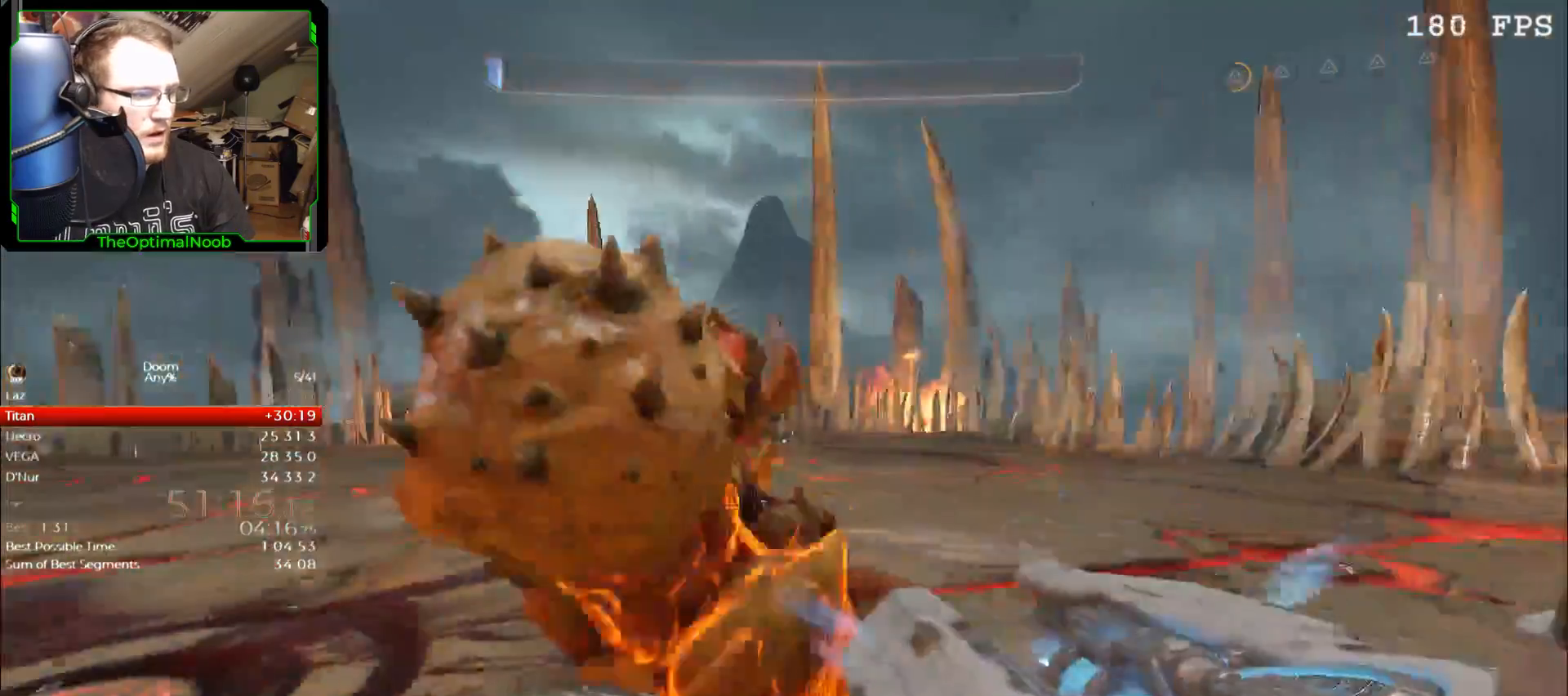
{"keys": [], "mouse": [], "events": [[100, "e", "down"], [133, "e", "up"], [233, "a", "up"], [233, "f", "down"], [333, "f", "up"], [333, "w", "up"], [433, "f", "down"], [467, "f", "up"]]}
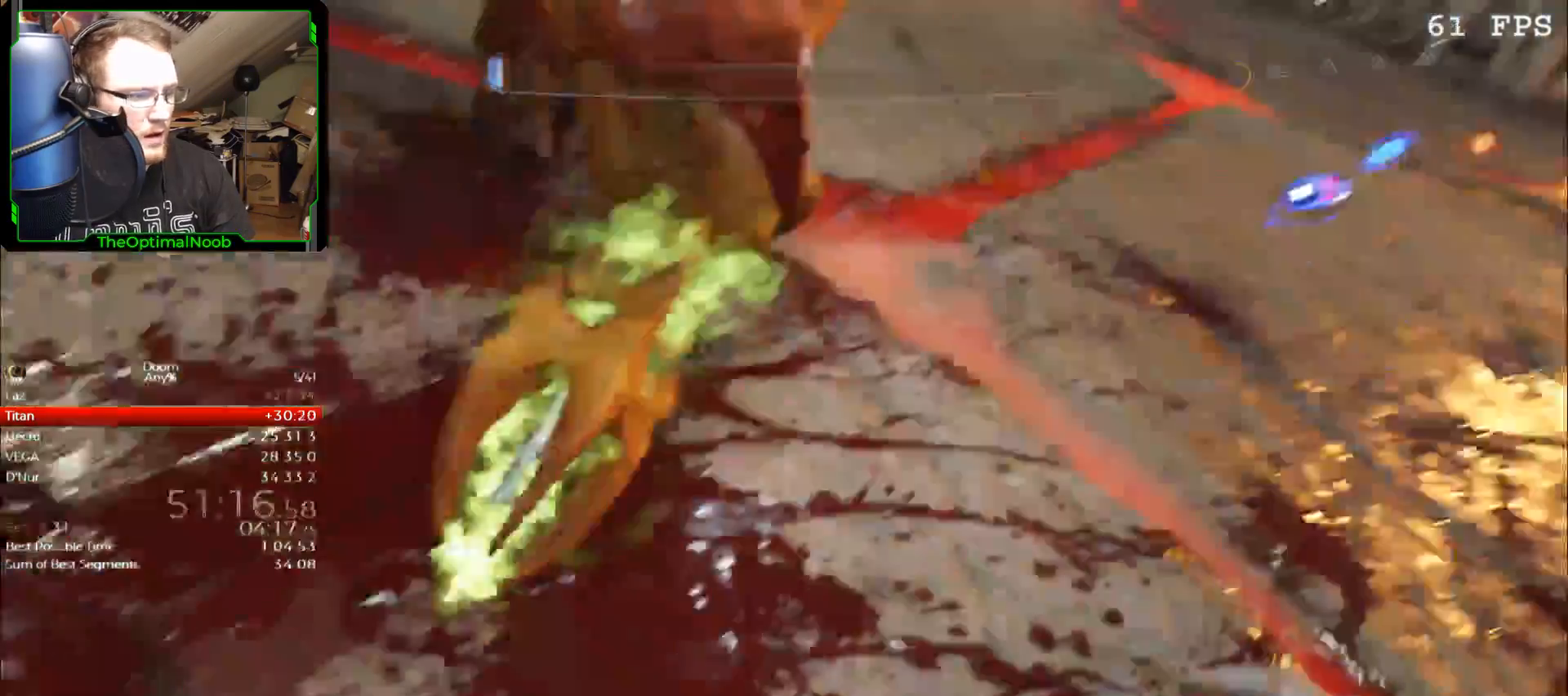
{"keys": [], "mouse": [], "events": [[100, "r", "down"], [167, "f", "down"], [267, "r", "up"], [300, "f", "up"], [400, "f", "down"], [500, "f", "up"]]}
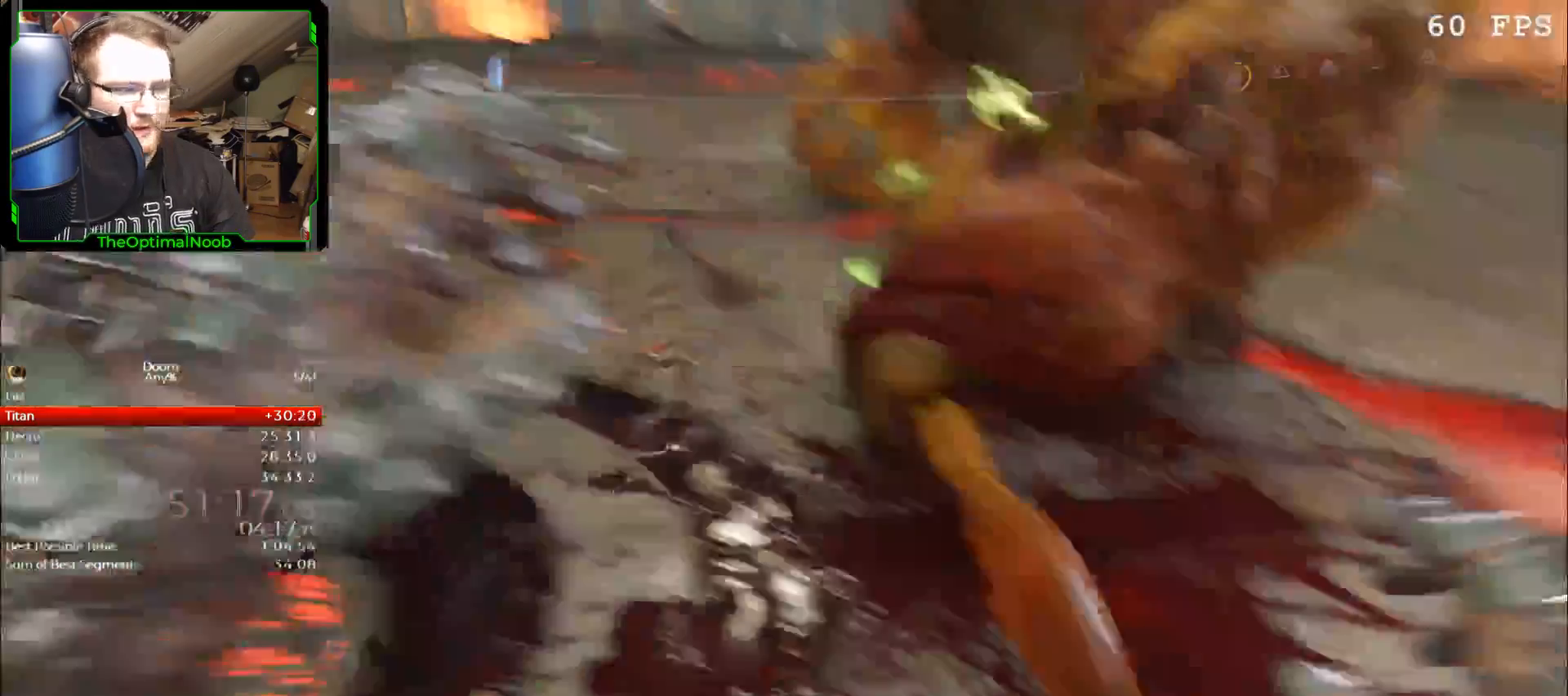
{"keys": ["f"], "mouse": [], "events": [[167, "f", "down"], [300, "f", "up"], [467, "f", "down"]]}
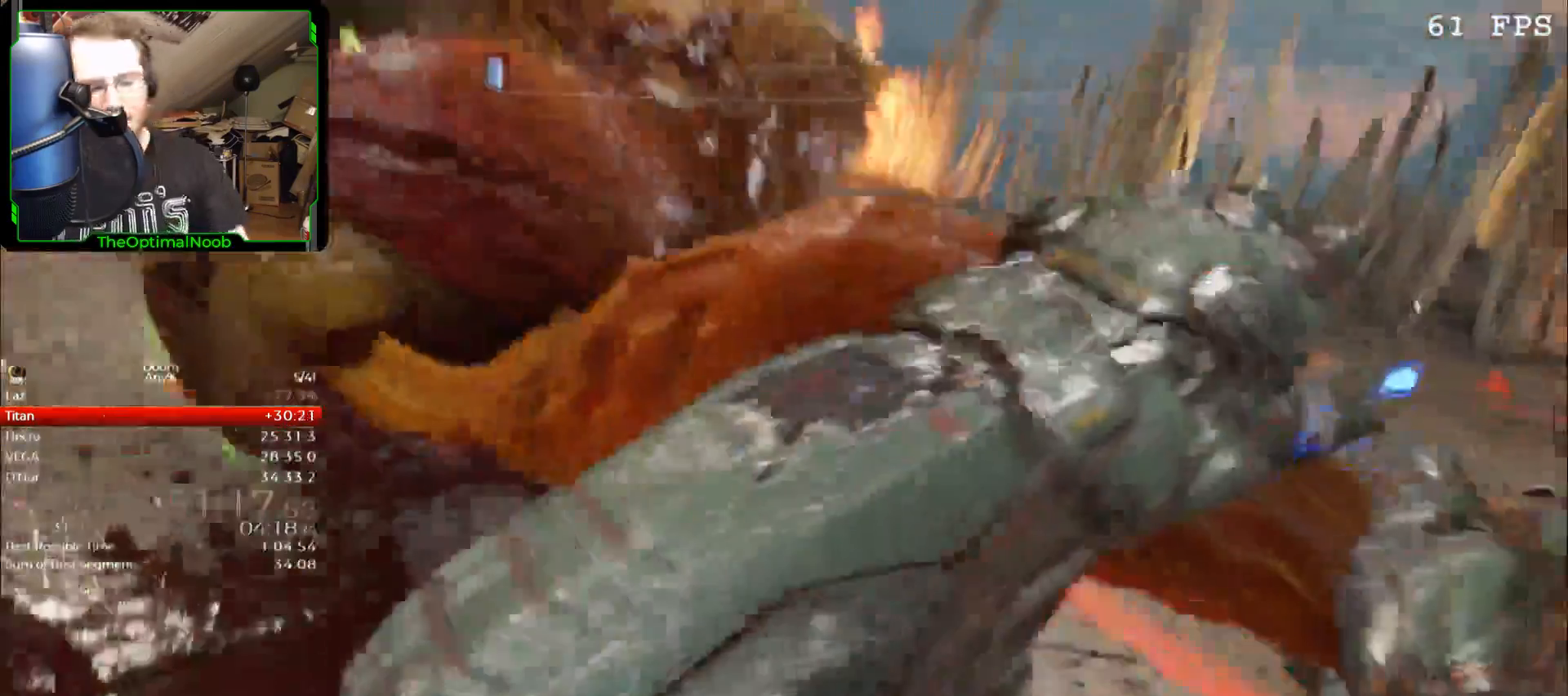
{"keys": [], "mouse": [], "events": [[100, "f", "up"], [367, "t", "down"], [467, "t", "up"]]}